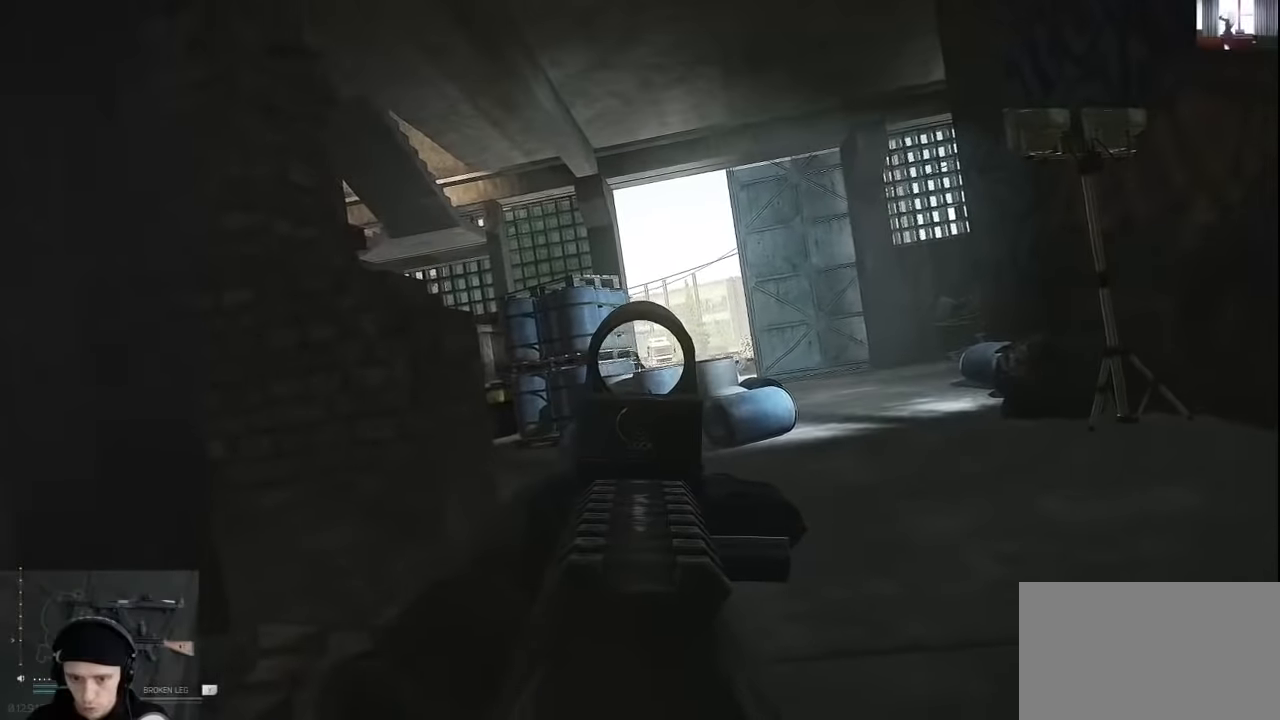
Gameplay with keyboard and mouse; each line is a JSON object with the keys and mouse buttons held at the frame after it. "events" lists presses ("down") and releases ("up") of "1", "2", "3", "4", "5", "a", "alt", "c", "caps_lock", "ctrl", "d", "e", "f", "g", "q", "r", "s", "shift", "space", "t", "tab", "v", "w", "x", "z", "mouse_left", "mouse_wheel" and "mouse_right" between this image and that frame as [ms after this image, input, new state], when the widget could be followed in between. "mouse_left", "mouse_wheel", "mouse_right" = the "left", "wheel", "right" buttons of the "mouse" list. No other keys are recorded. "wheel" means that the mouse wheel is clicked or scrolled. Not read: mouse_move.
{"keys": ["e"], "mouse": [], "events": []}
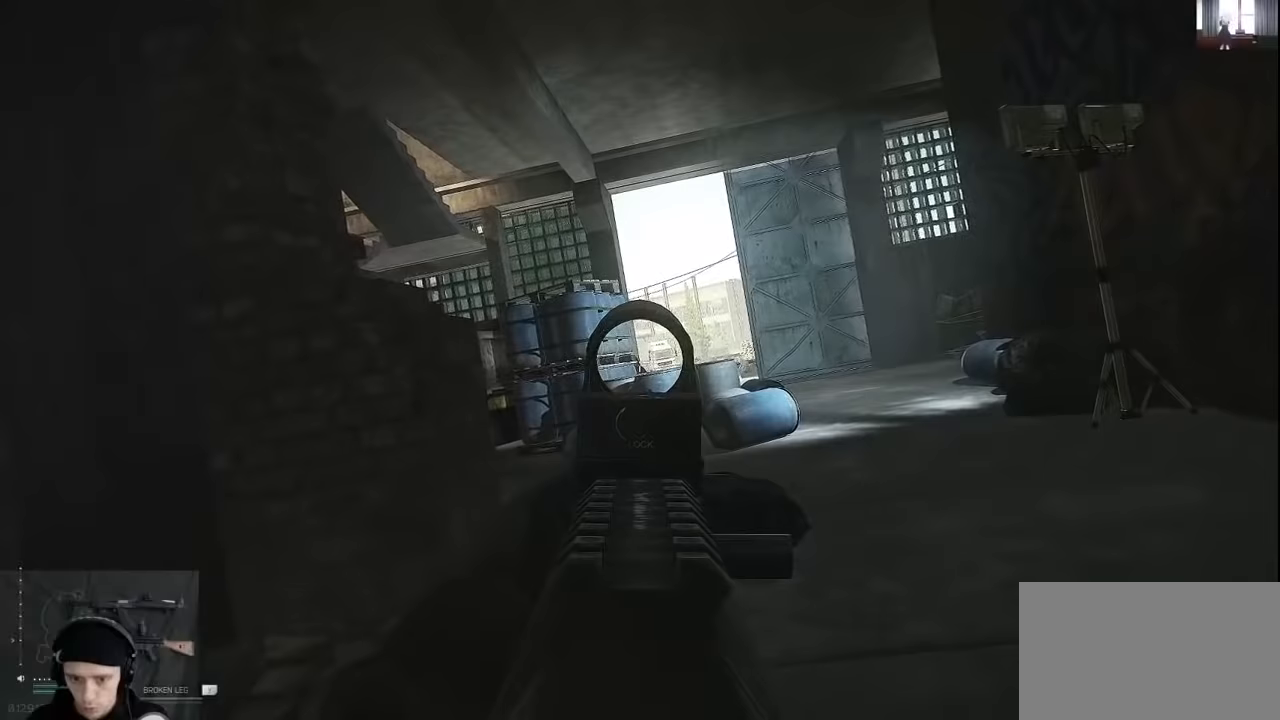
{"keys": ["e"], "mouse": [], "events": [[367, "mouse_left", "down"], [400, "mouse_left", "up"]]}
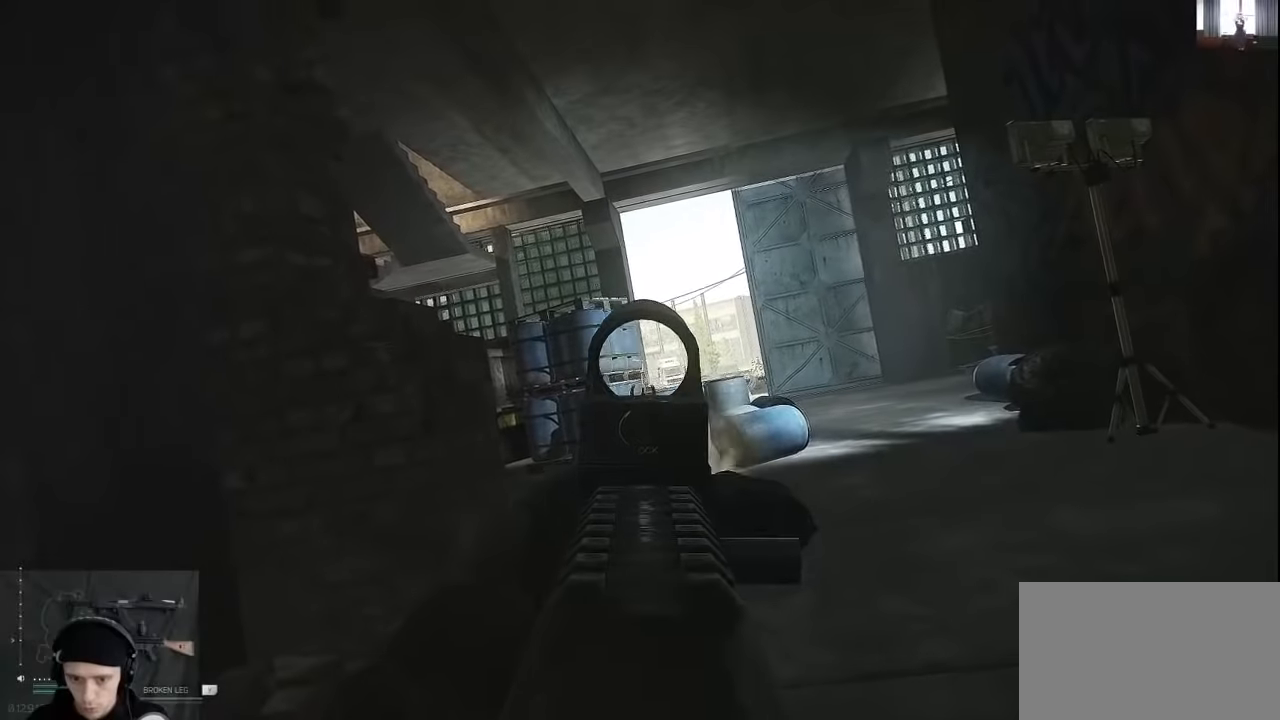
{"keys": ["e"], "mouse": [], "events": []}
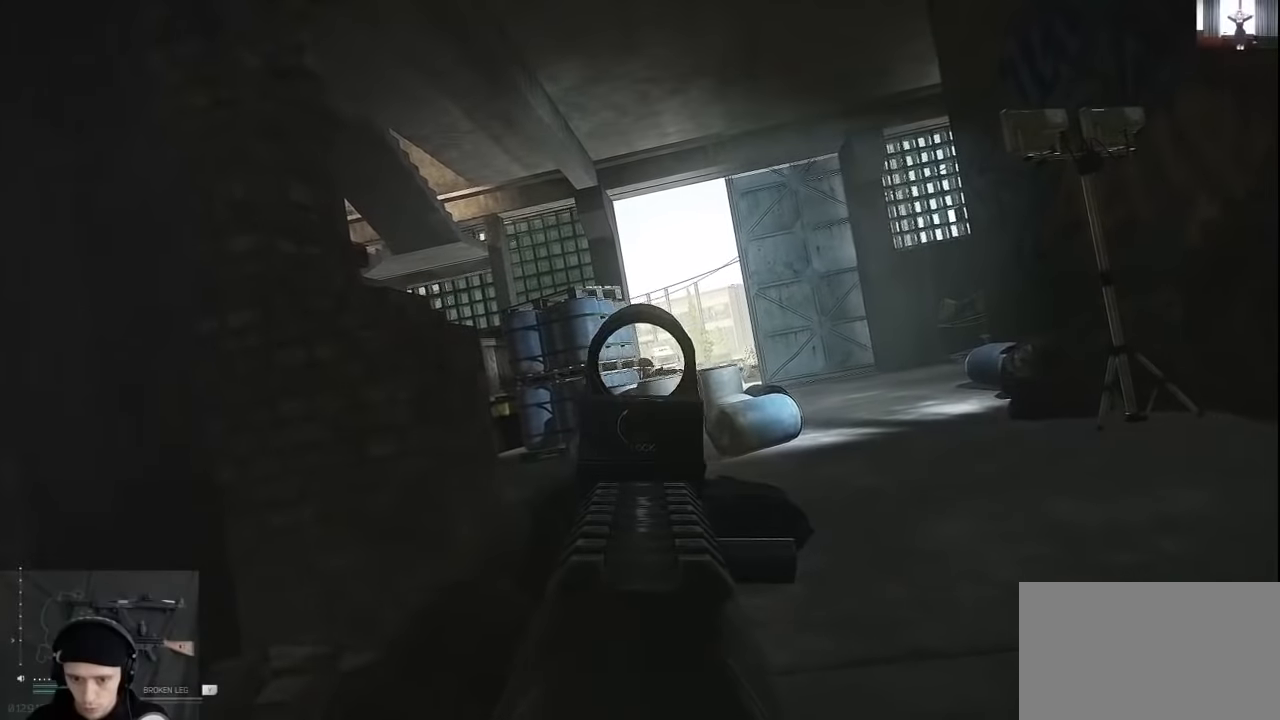
{"keys": ["e"], "mouse": [], "events": [[100, "mouse_left", "down"], [433, "mouse_left", "up"]]}
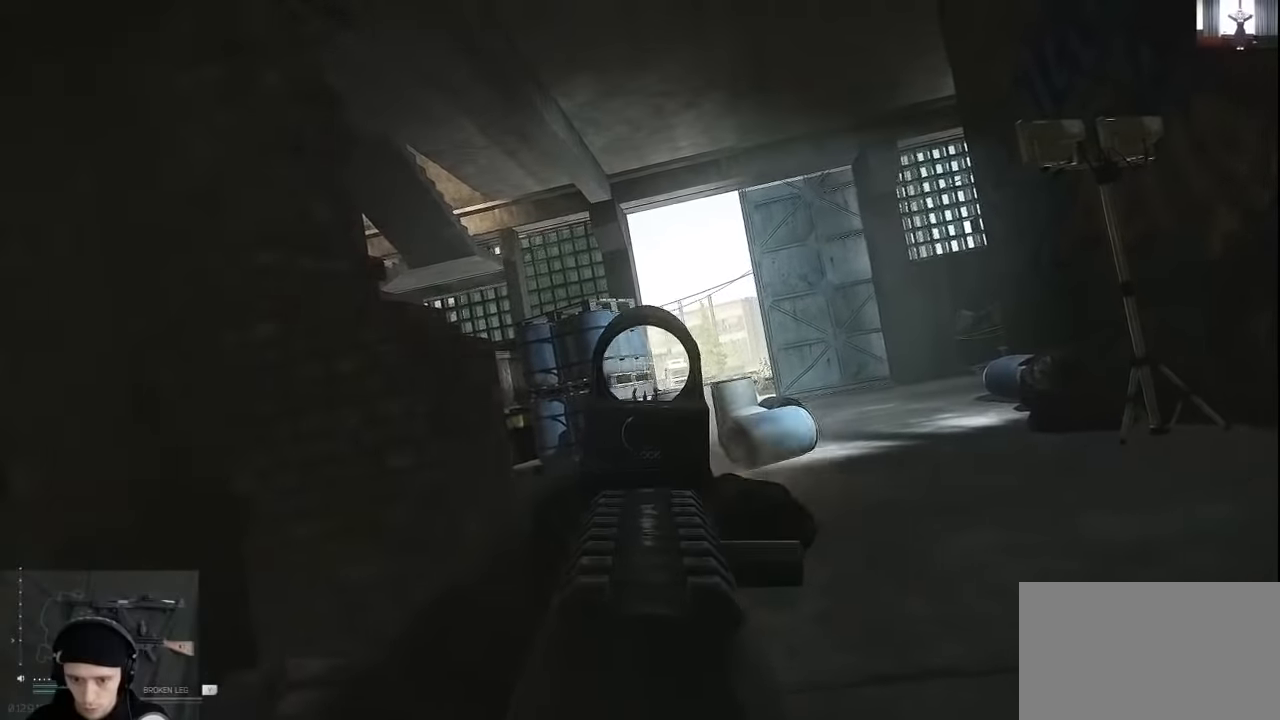
{"keys": ["a"], "mouse": [], "events": [[33, "a", "down"], [33, "e", "up"]]}
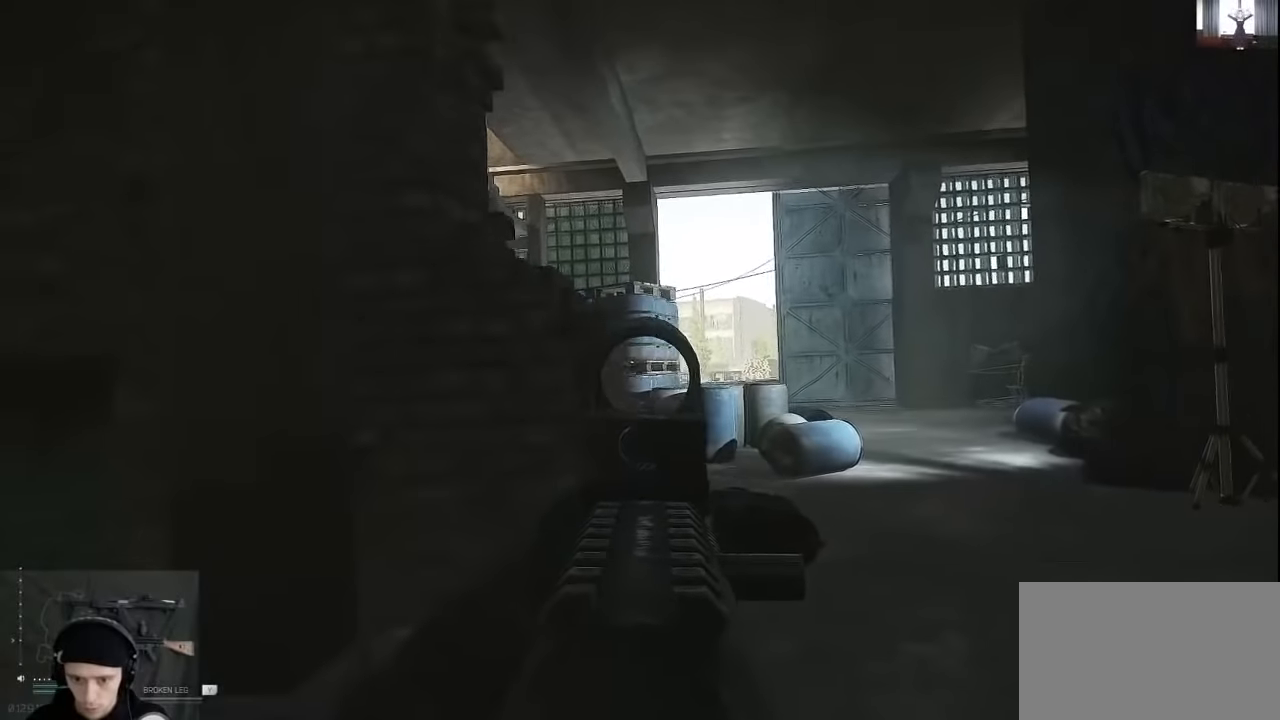
{"keys": ["a"], "mouse": [], "events": [[433, "c", "down"], [500, "c", "up"]]}
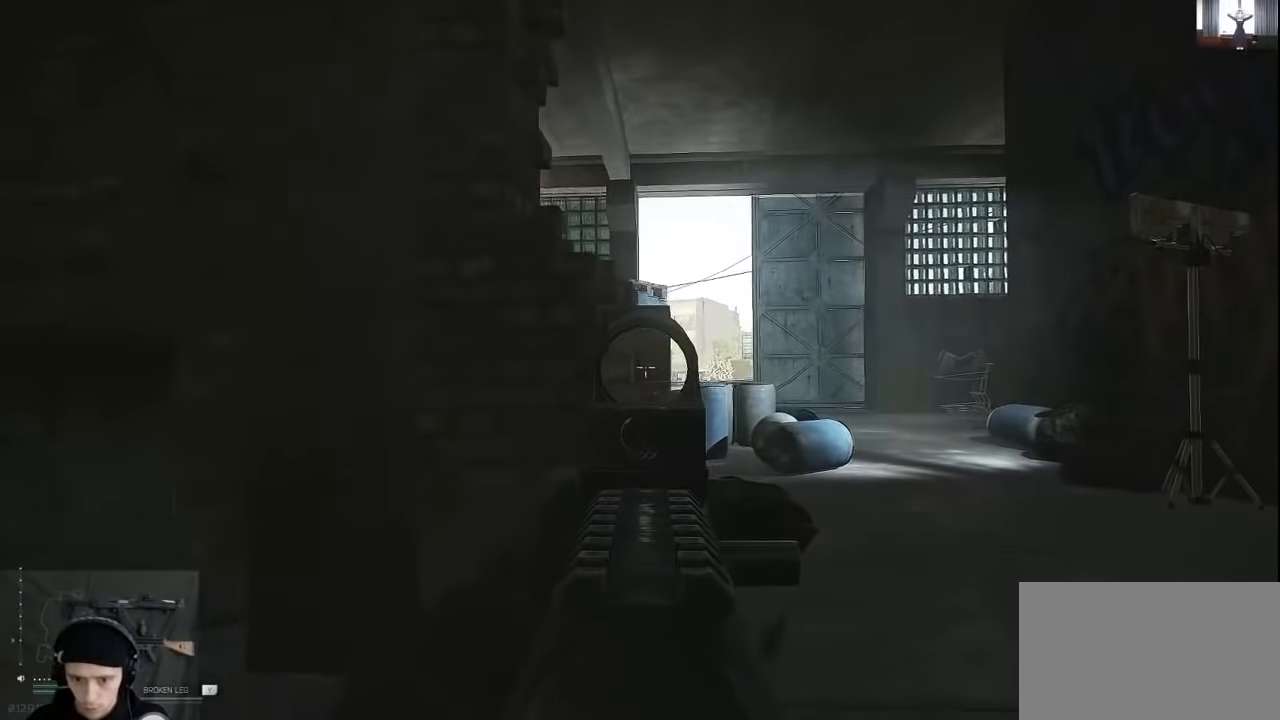
{"keys": ["a"], "mouse": [], "events": []}
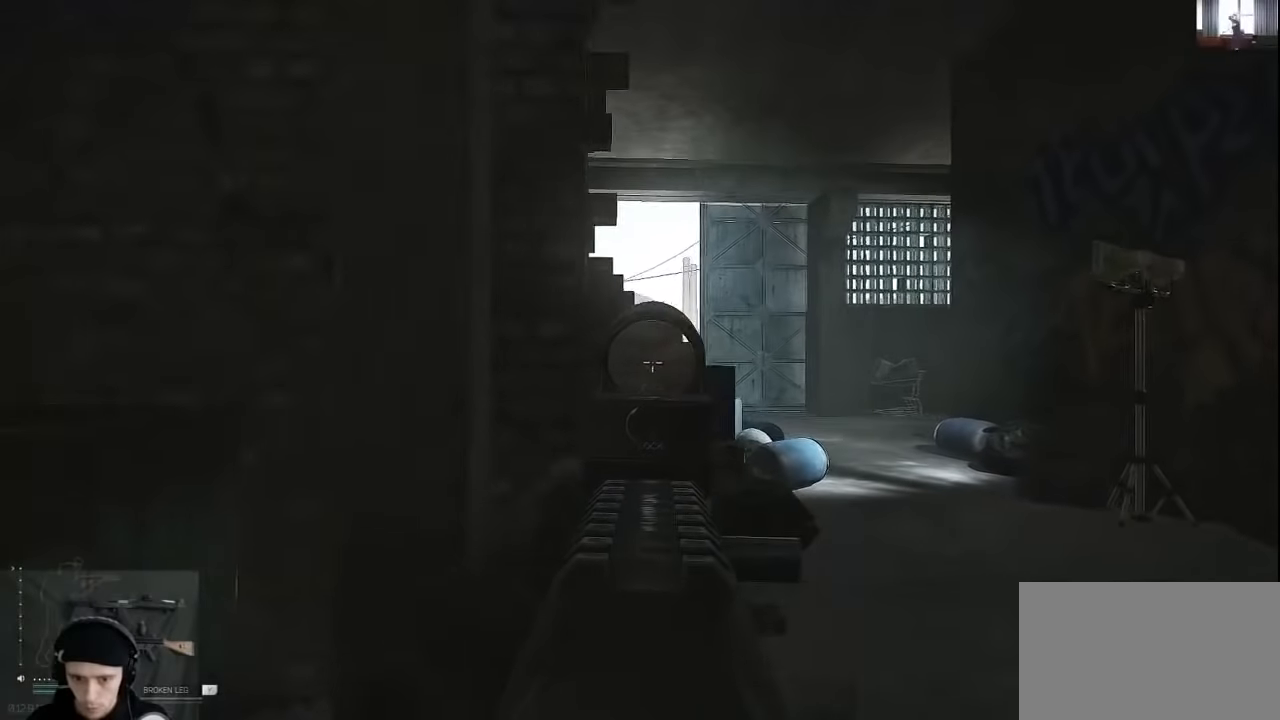
{"keys": [], "mouse": [], "events": [[200, "a", "up"]]}
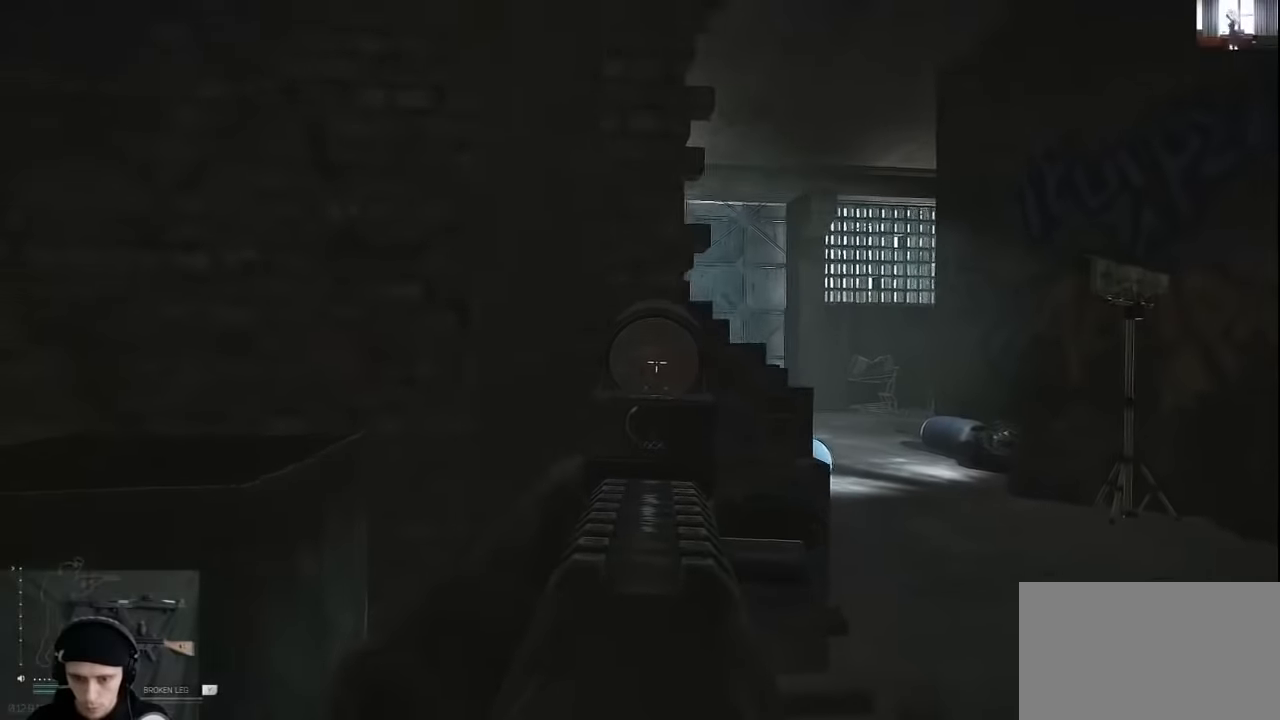
{"keys": [], "mouse": [], "events": [[33, "d", "down"], [333, "d", "up"]]}
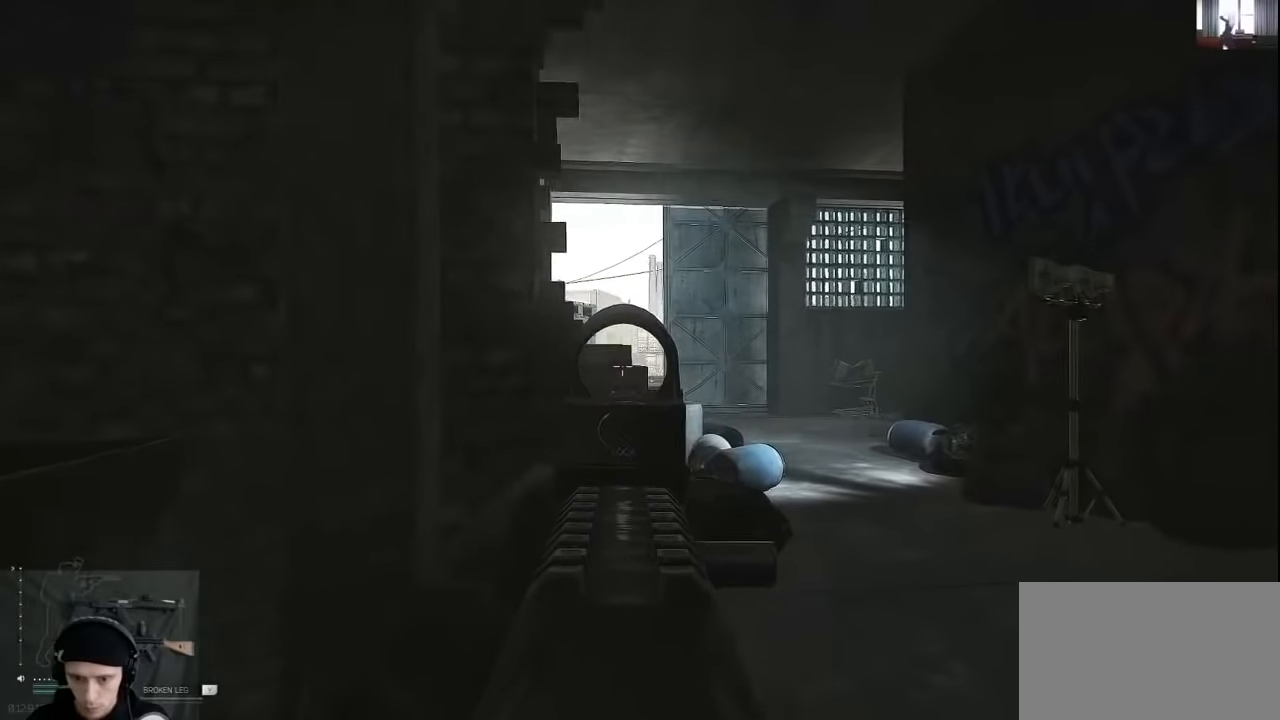
{"keys": [], "mouse": [], "events": []}
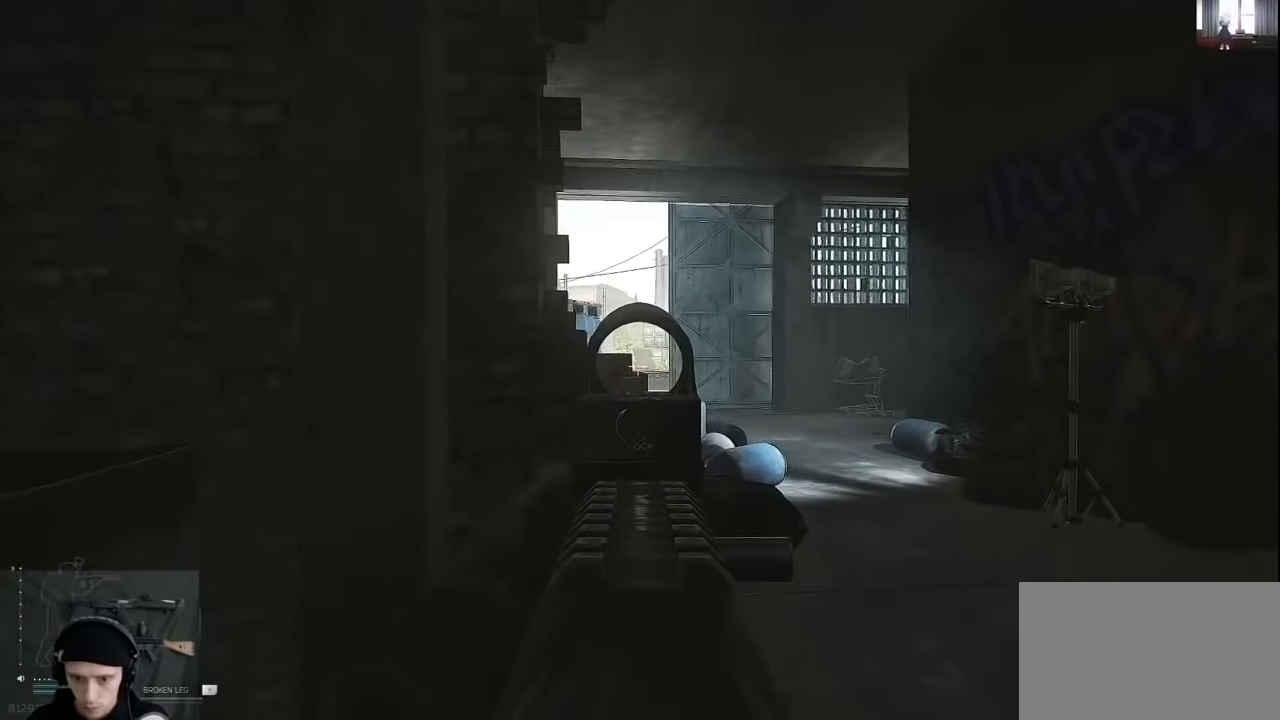
{"keys": ["d"], "mouse": [], "events": [[400, "d", "down"]]}
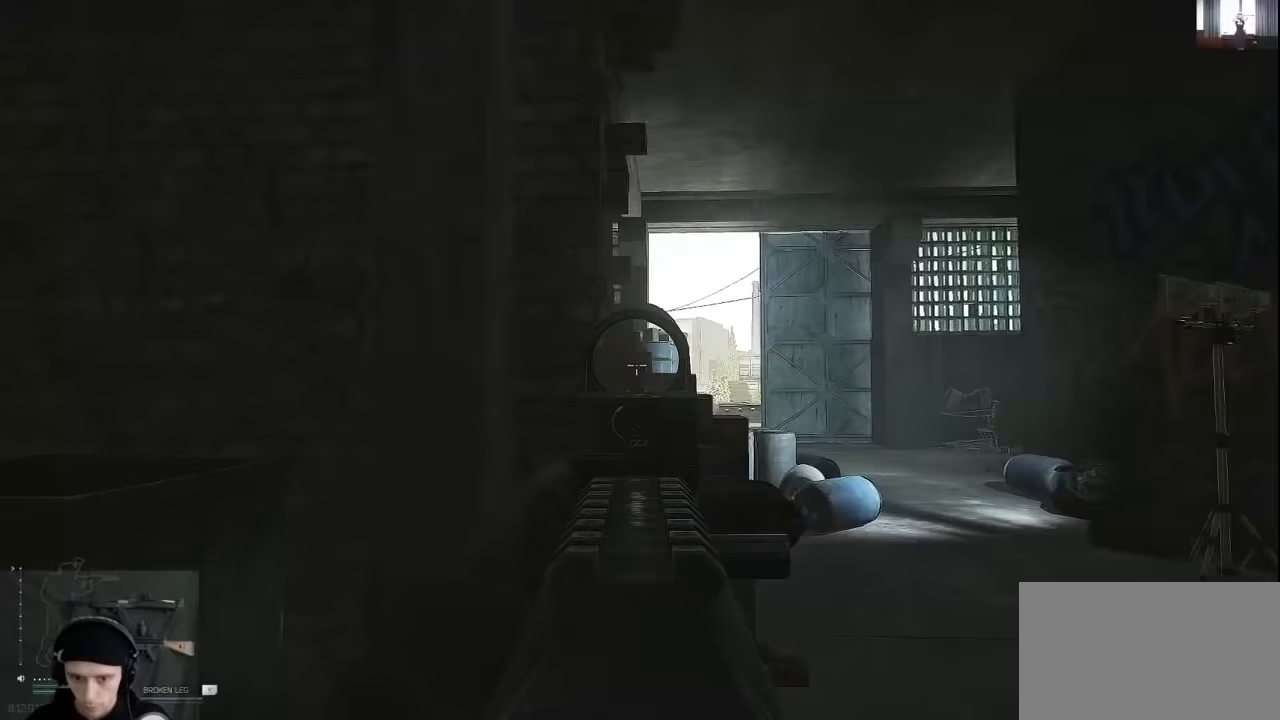
{"keys": ["d"], "mouse": [], "events": [[233, "d", "up"], [467, "d", "down"]]}
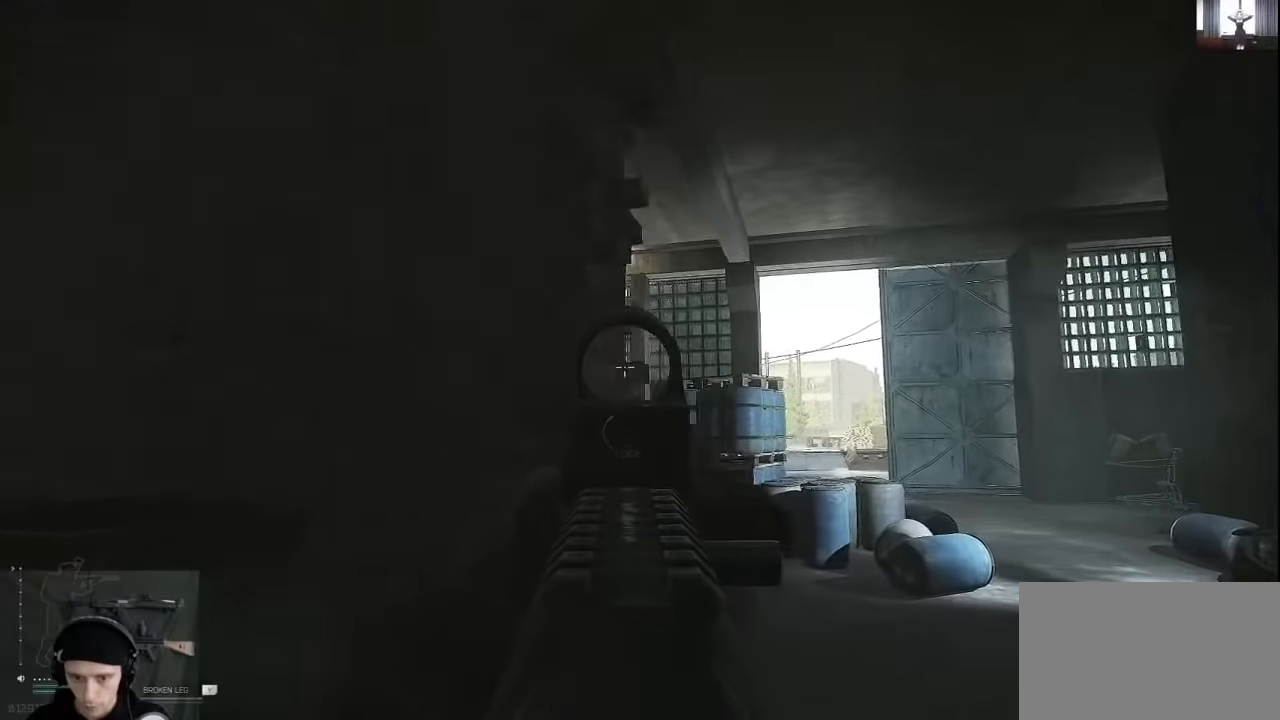
{"keys": [], "mouse": [], "events": [[167, "d", "up"]]}
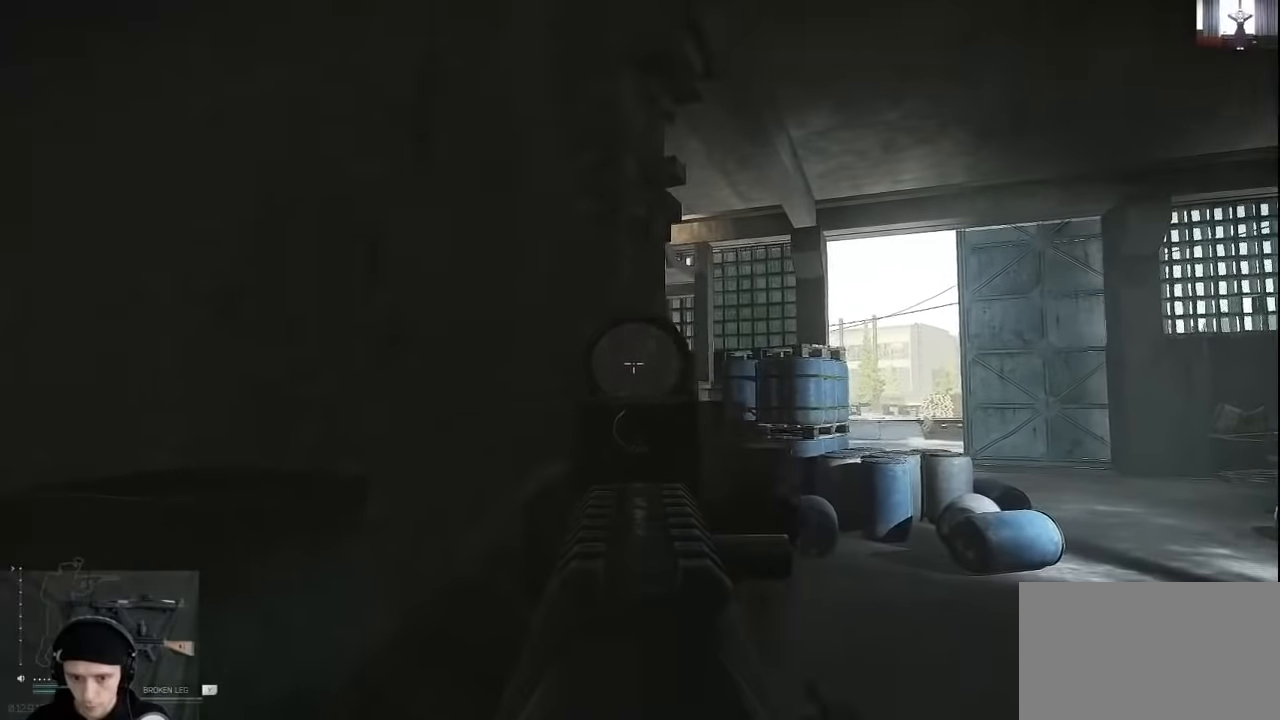
{"keys": ["a"], "mouse": [], "events": [[67, "d", "down"], [500, "a", "down"], [500, "d", "up"]]}
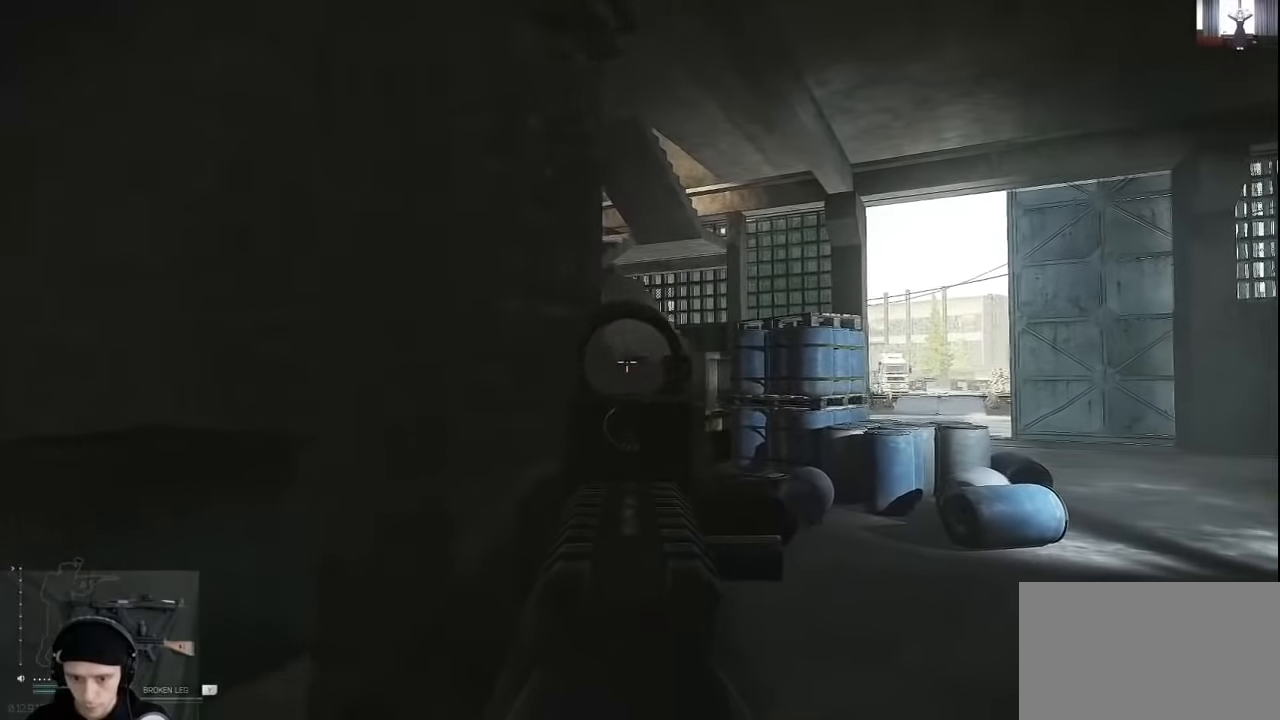
{"keys": ["a", "d"], "mouse": [], "events": [[333, "a", "up"], [333, "d", "down"], [500, "a", "down"]]}
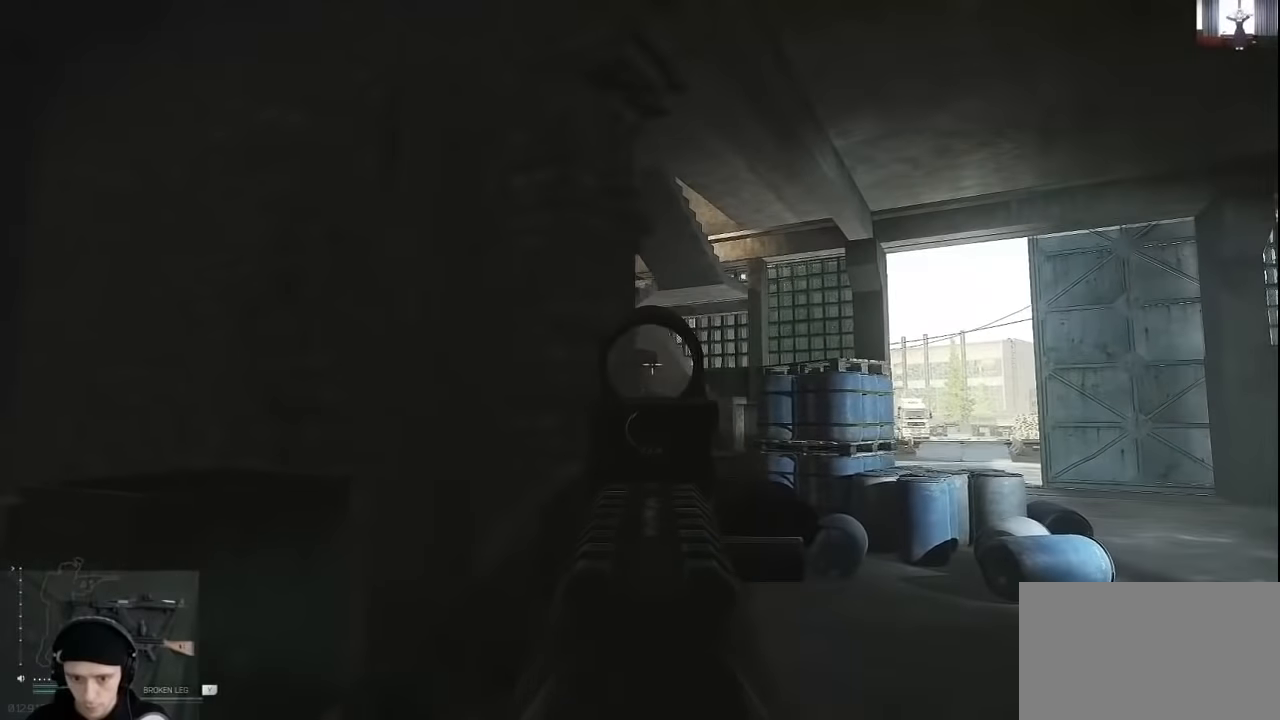
{"keys": ["a"], "mouse": [], "events": [[67, "d", "up"], [200, "a", "up"], [200, "d", "down"], [333, "a", "down"], [333, "d", "up"]]}
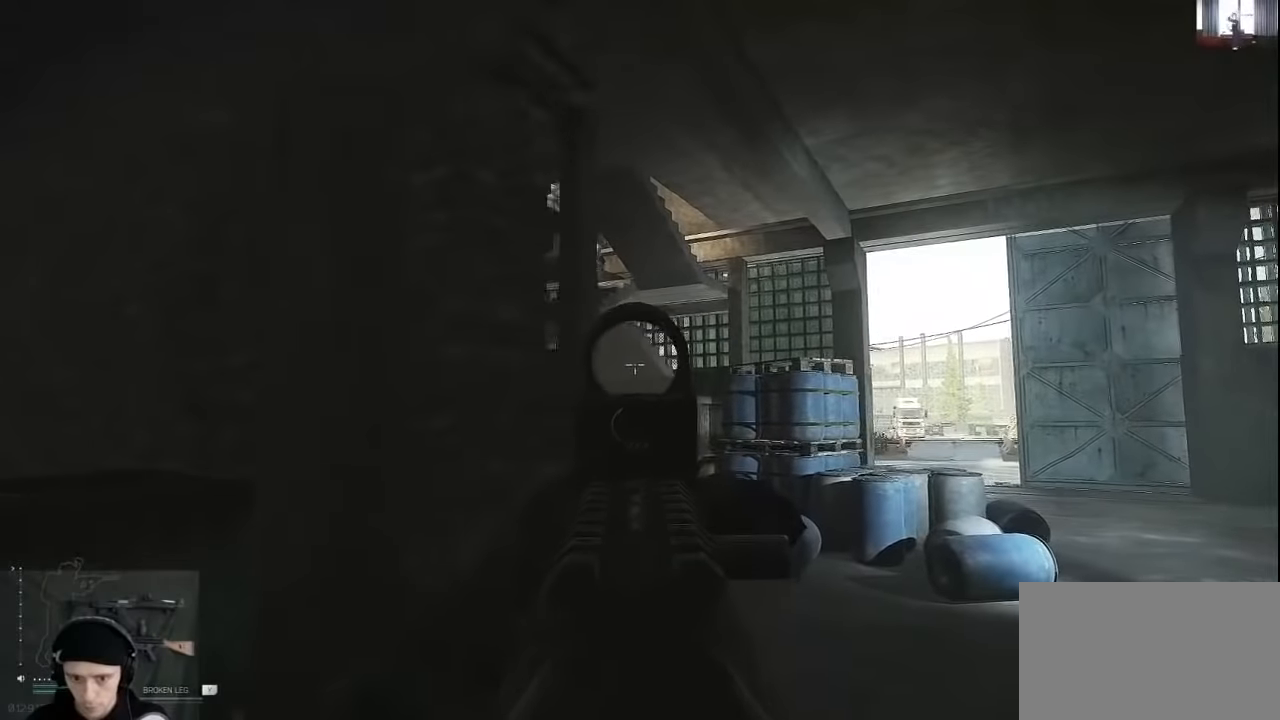
{"keys": ["a"], "mouse": [], "events": []}
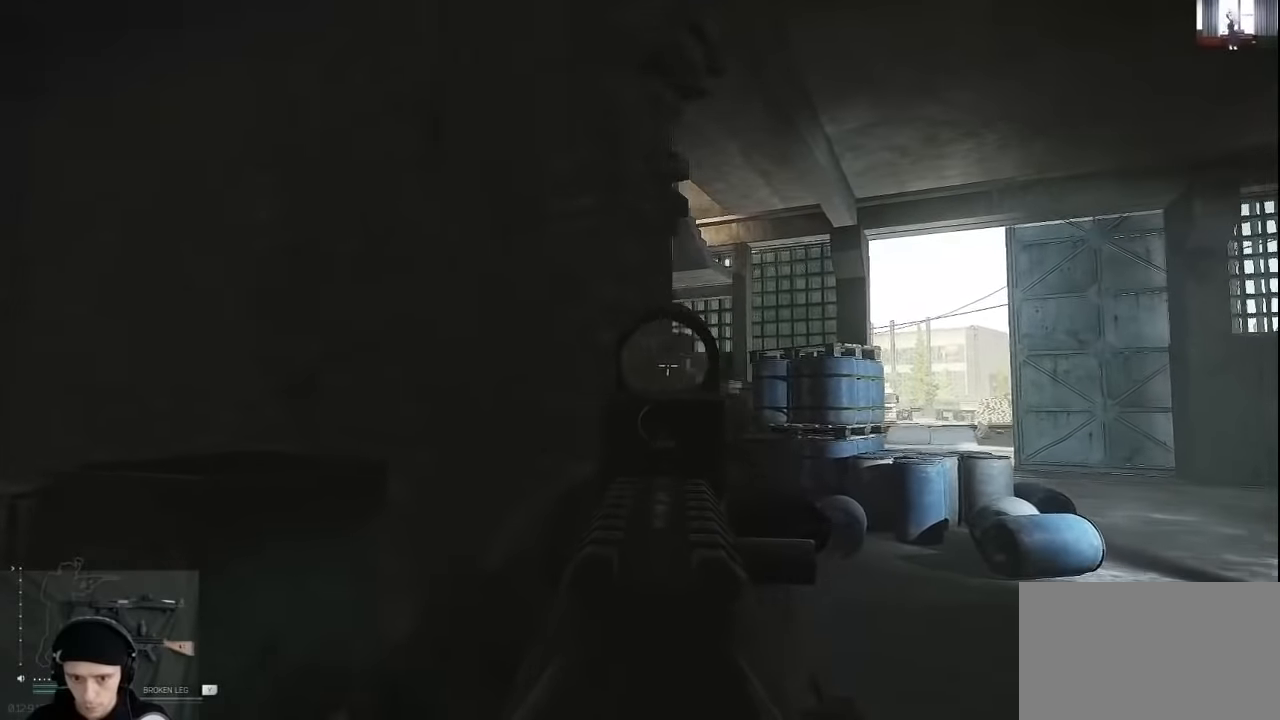
{"keys": [], "mouse": [], "events": [[67, "a", "up"]]}
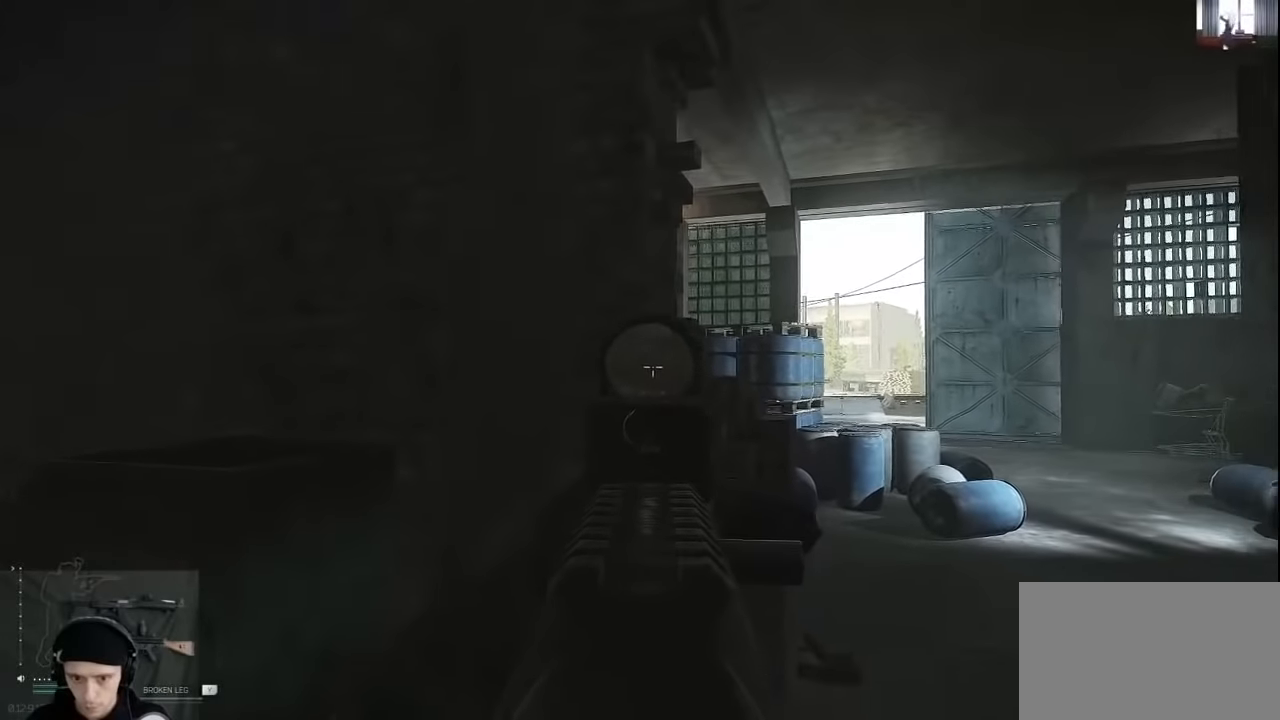
{"keys": ["a"], "mouse": ["right"], "events": [[300, "a", "down"], [367, "mouse_right", "down"]]}
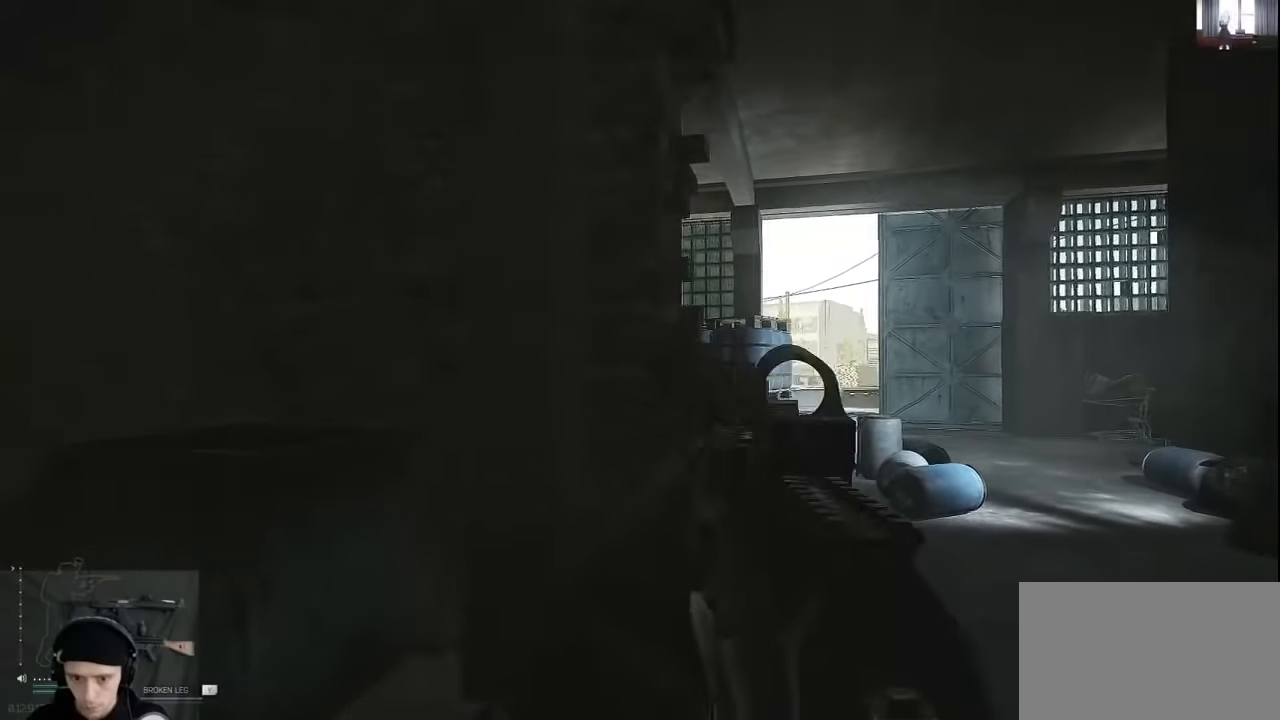
{"keys": ["a", "s"], "mouse": [], "events": [[33, "mouse_right", "up"], [400, "s", "down"]]}
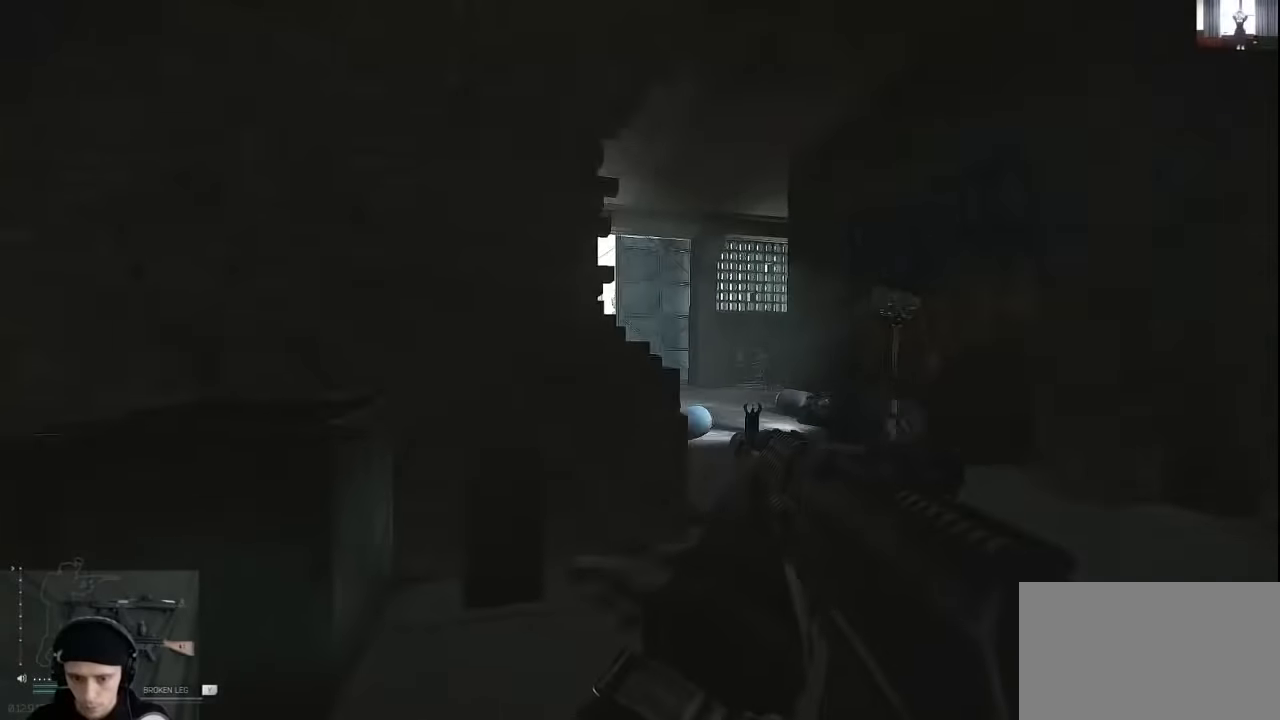
{"keys": ["s"], "mouse": [], "events": [[167, "a", "up"]]}
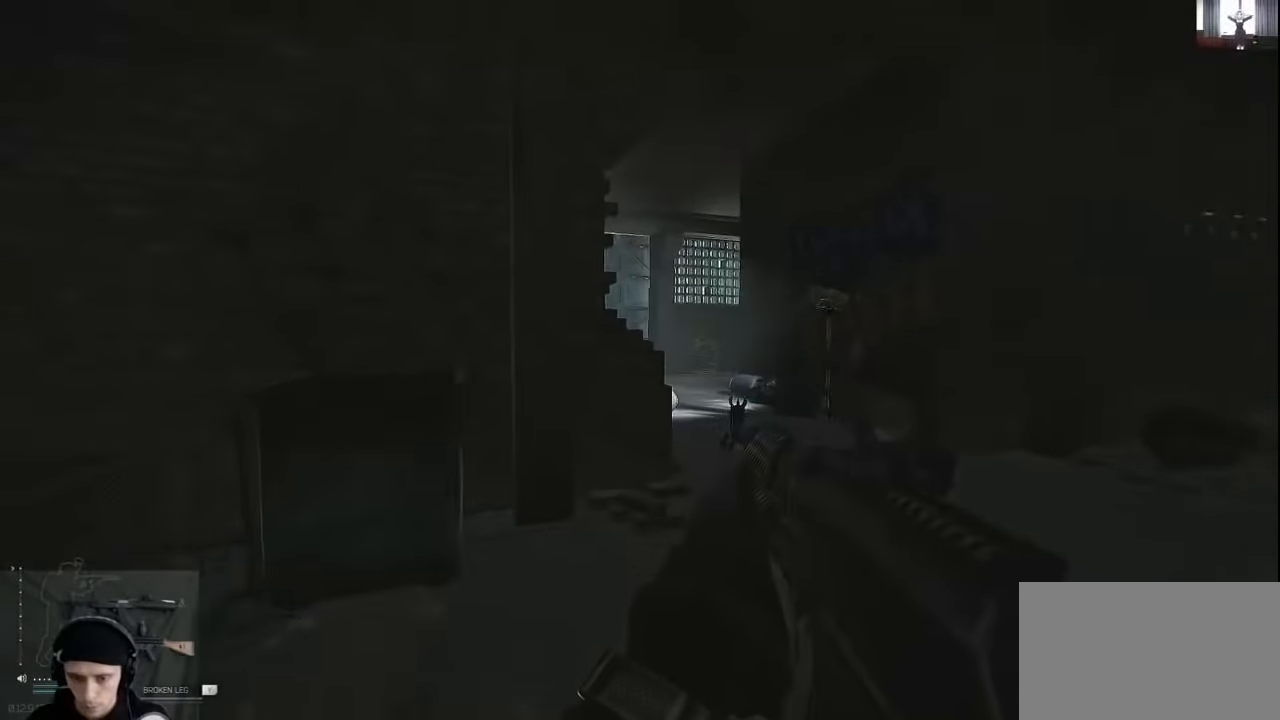
{"keys": ["d", "s"], "mouse": [], "events": [[267, "d", "down"]]}
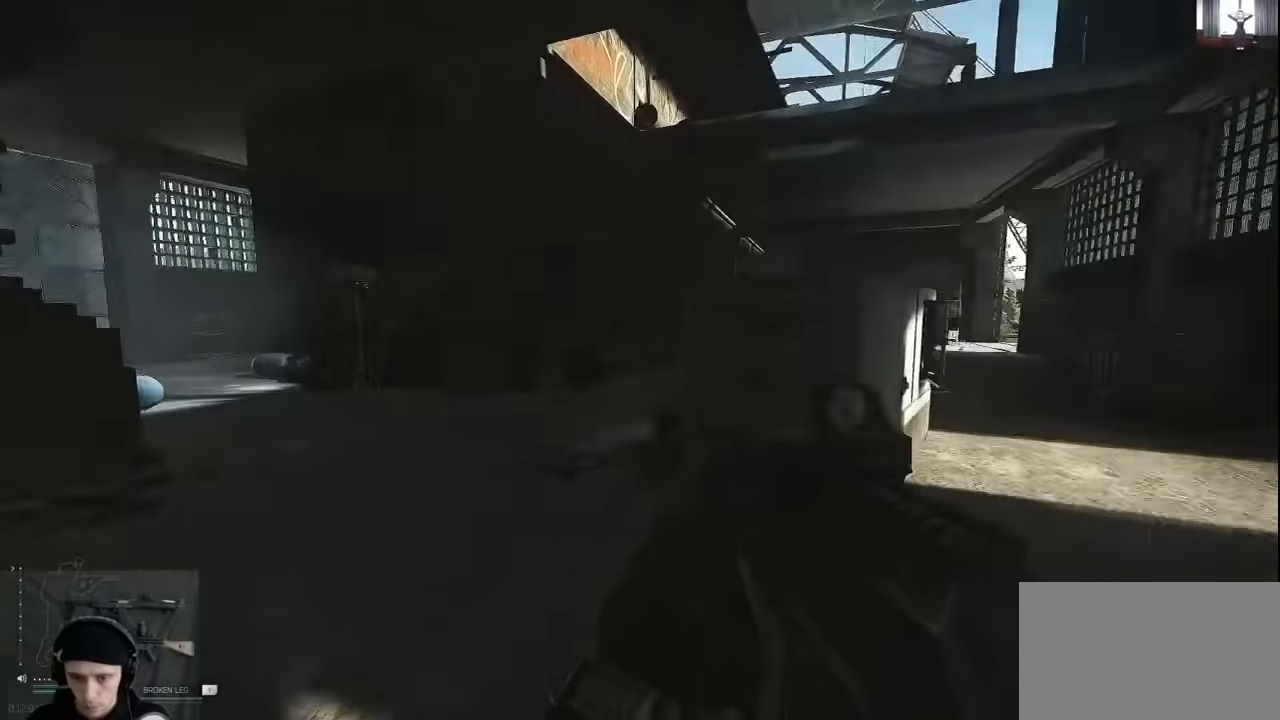
{"keys": ["d", "w"], "mouse": [], "events": [[167, "s", "up"], [400, "w", "down"]]}
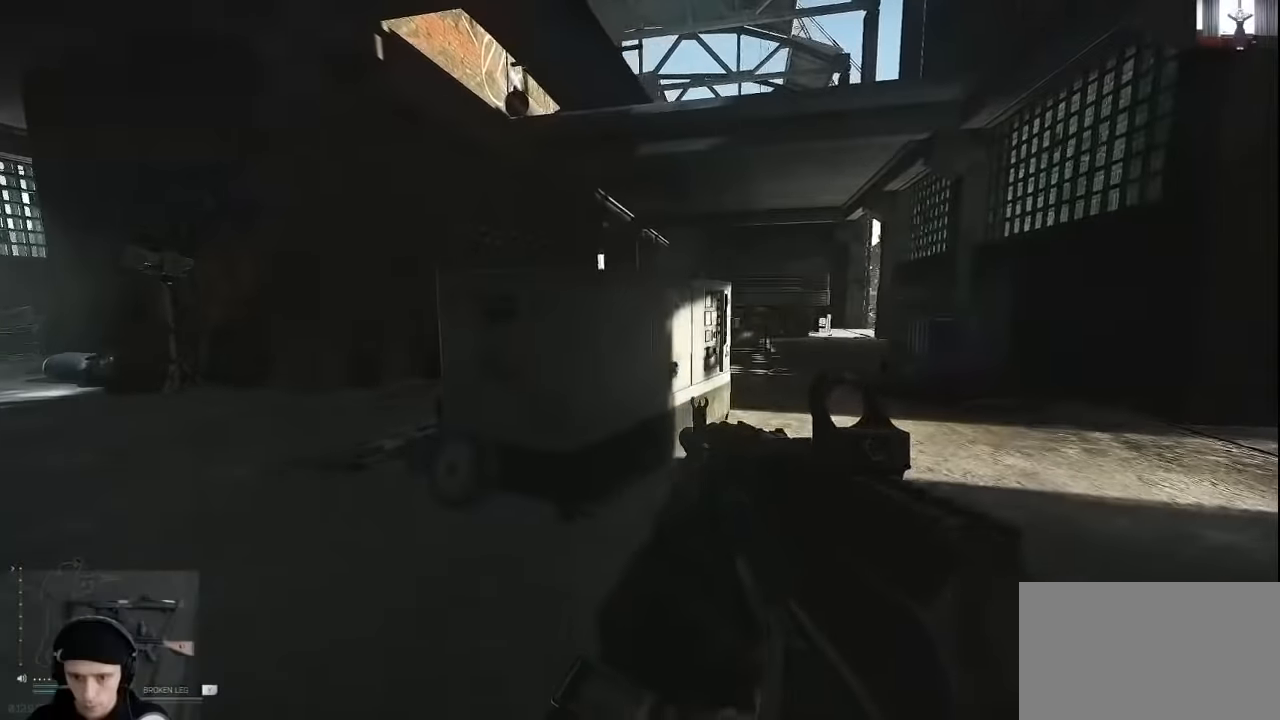
{"keys": ["d", "w"], "mouse": [], "events": []}
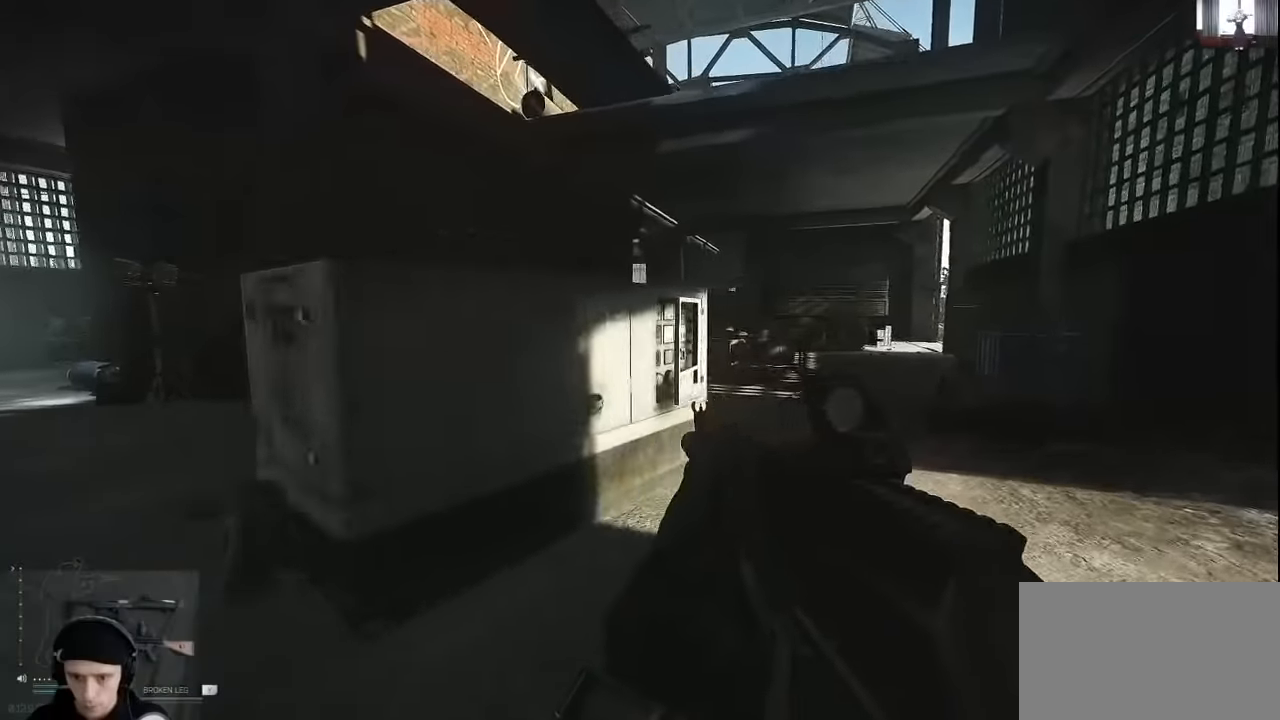
{"keys": ["d"], "mouse": [], "events": [[267, "w", "up"]]}
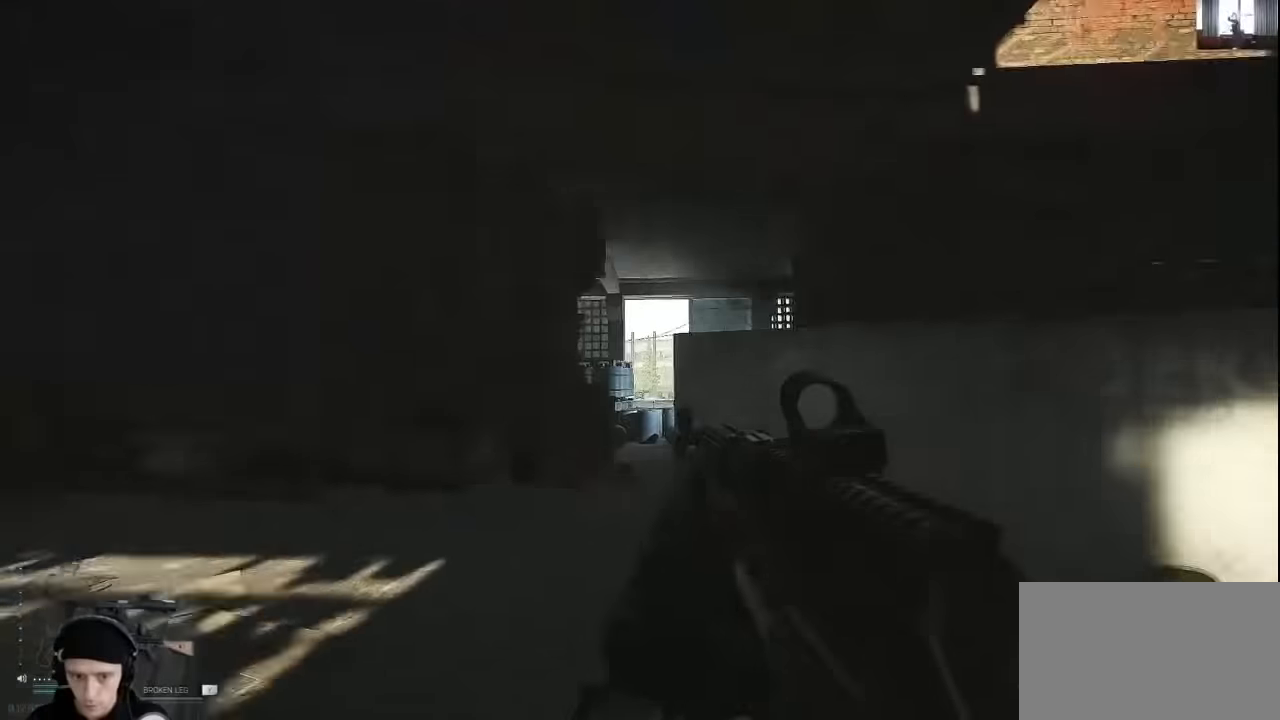
{"keys": ["d"], "mouse": [], "events": []}
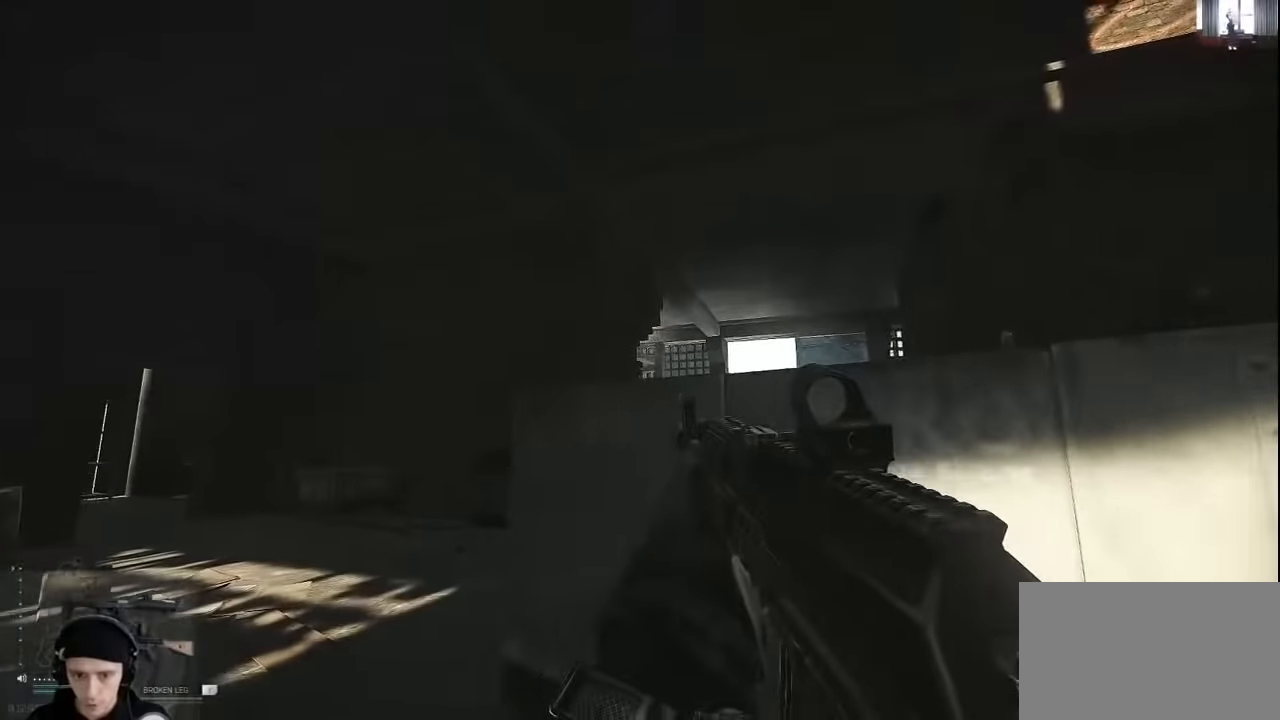
{"keys": ["d", "s"], "mouse": [], "events": [[34, "mouse_right", "down"], [100, "mouse_right", "up"], [167, "s", "down"]]}
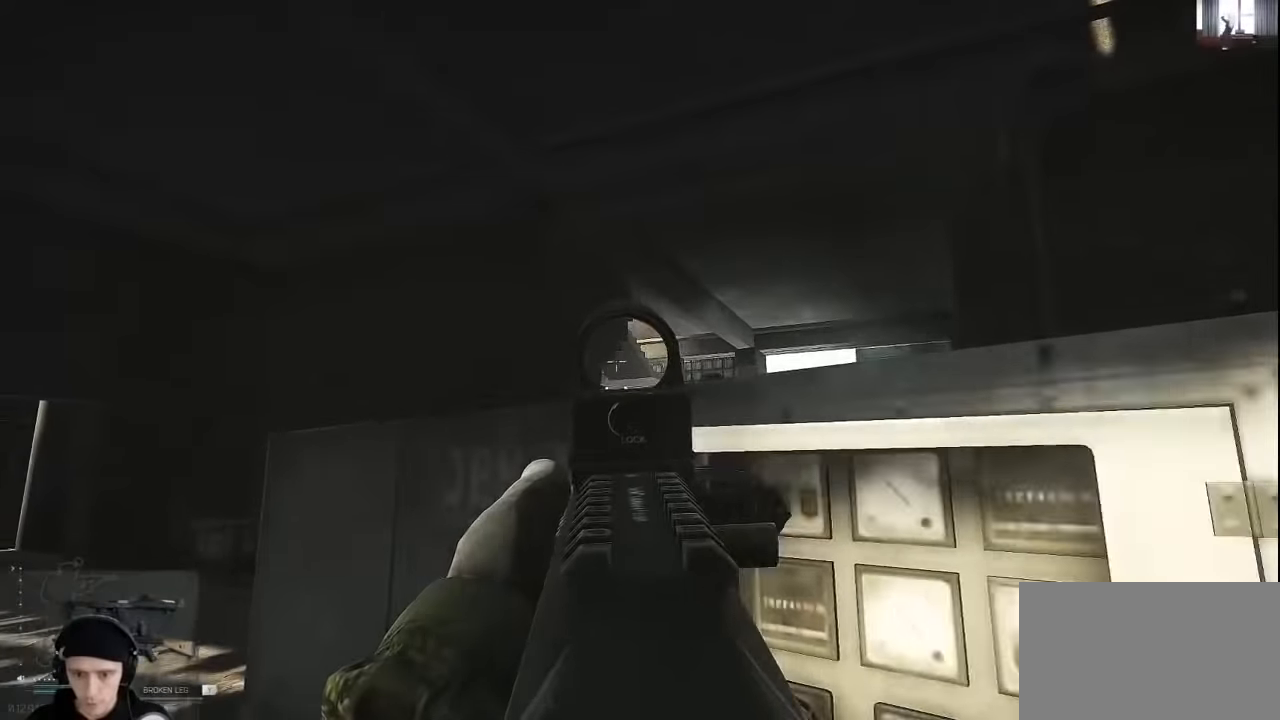
{"keys": ["d"], "mouse": [], "events": [[100, "s", "up"], [434, "c", "down"], [467, "c", "up"]]}
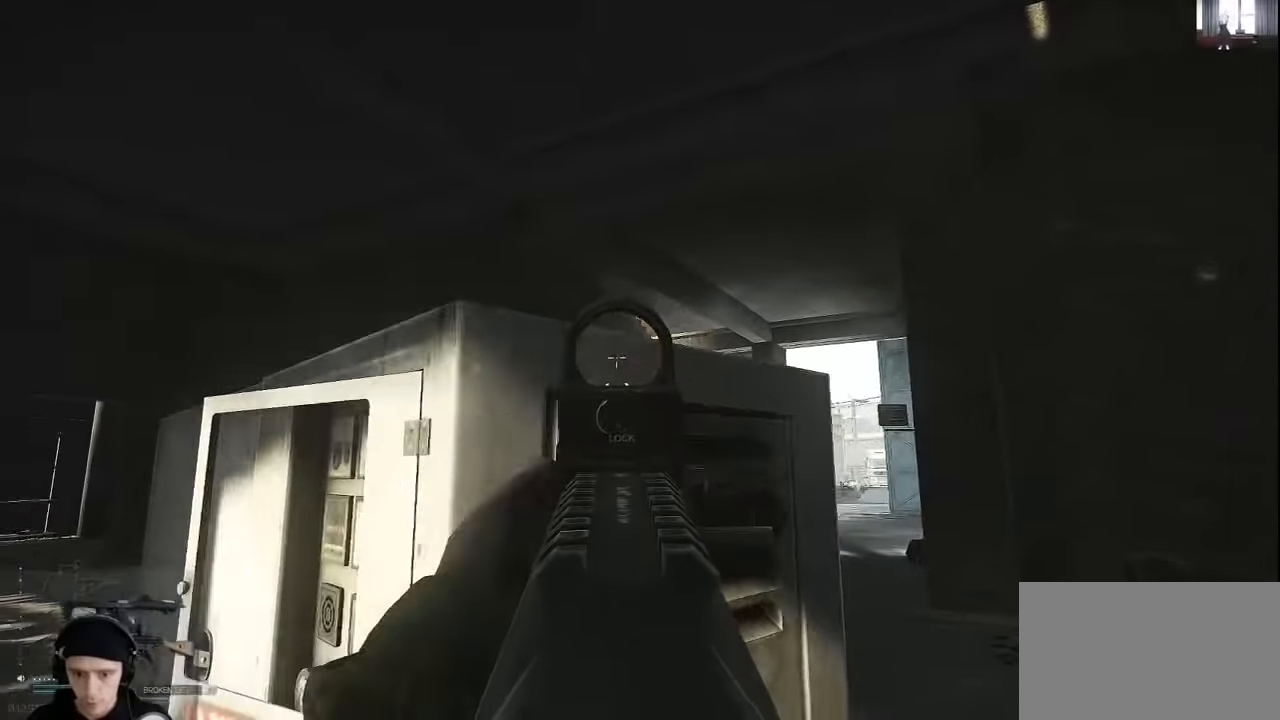
{"keys": [], "mouse": [], "events": [[467, "d", "up"]]}
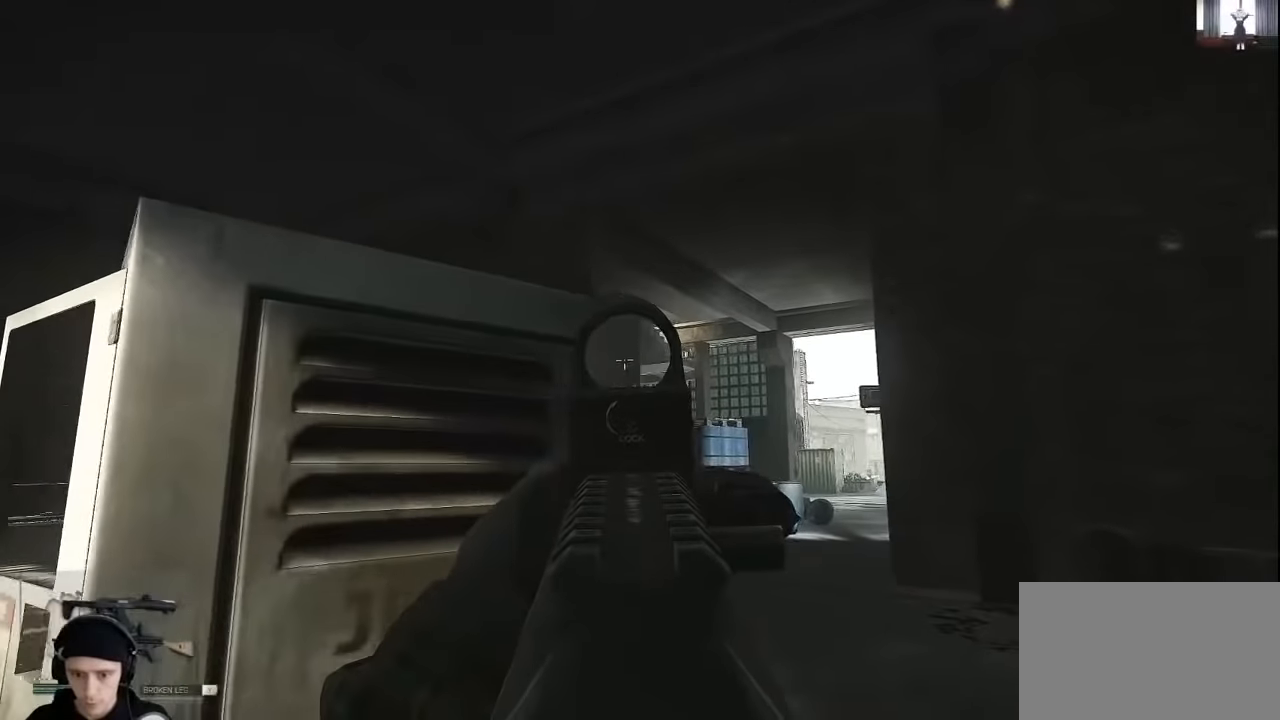
{"keys": ["e"], "mouse": [], "events": [[267, "e", "down"]]}